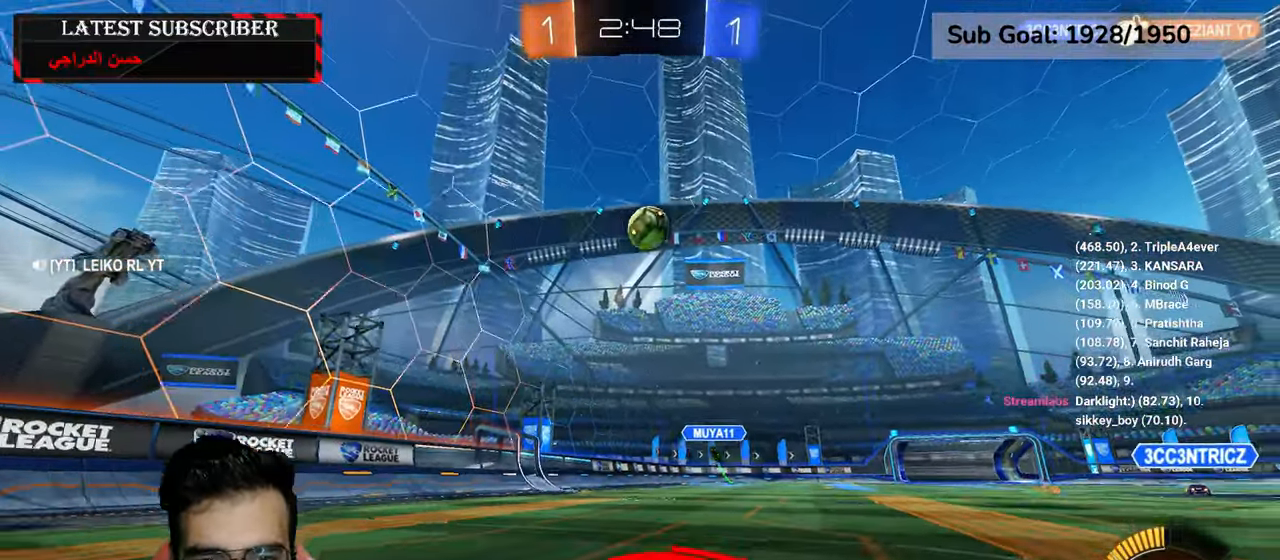
Gameplay with a controller (Xbox layout); each line is a JSON object with the inputs held at the frame after it (dt_ms = milliseconds from this image to that frame). "events" lists button and stick changes between this image and that frame as [ms after this image, input, new state], when the widget could be followed in between.
{"dt_ms": 500, "buttons": ["R1", "R2"], "left_stick": "left", "right_stick": "center", "events": [[34, "left_stick", "left"], [100, "R2", "down"]]}
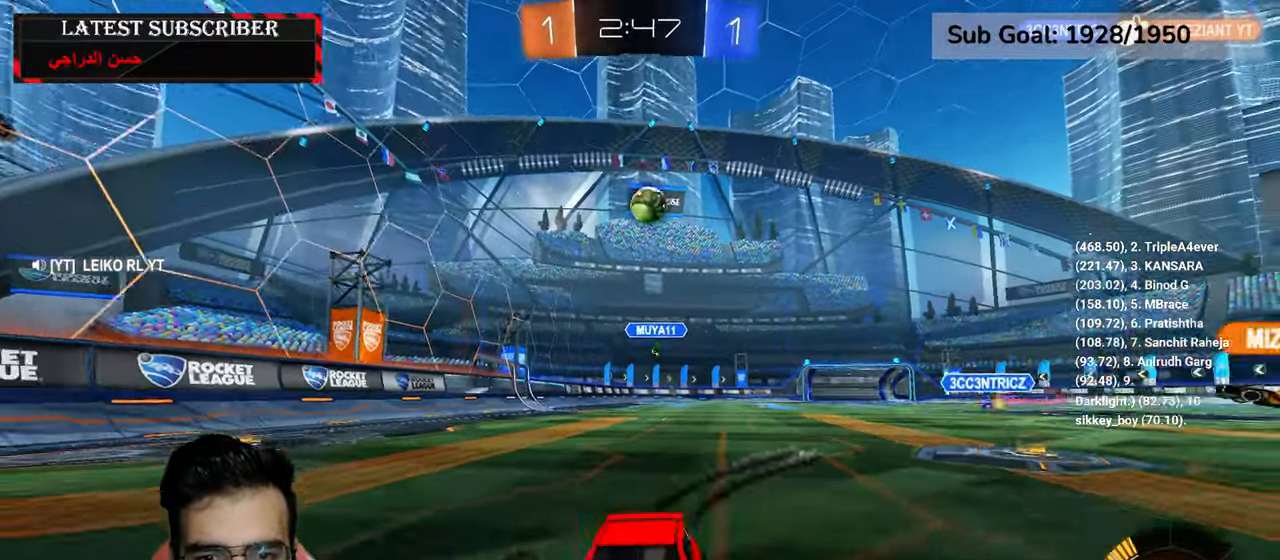
{"dt_ms": 500, "buttons": ["R1"], "left_stick": "center", "right_stick": "center", "events": [[17, "left_stick", "center"], [284, "R2", "up"]]}
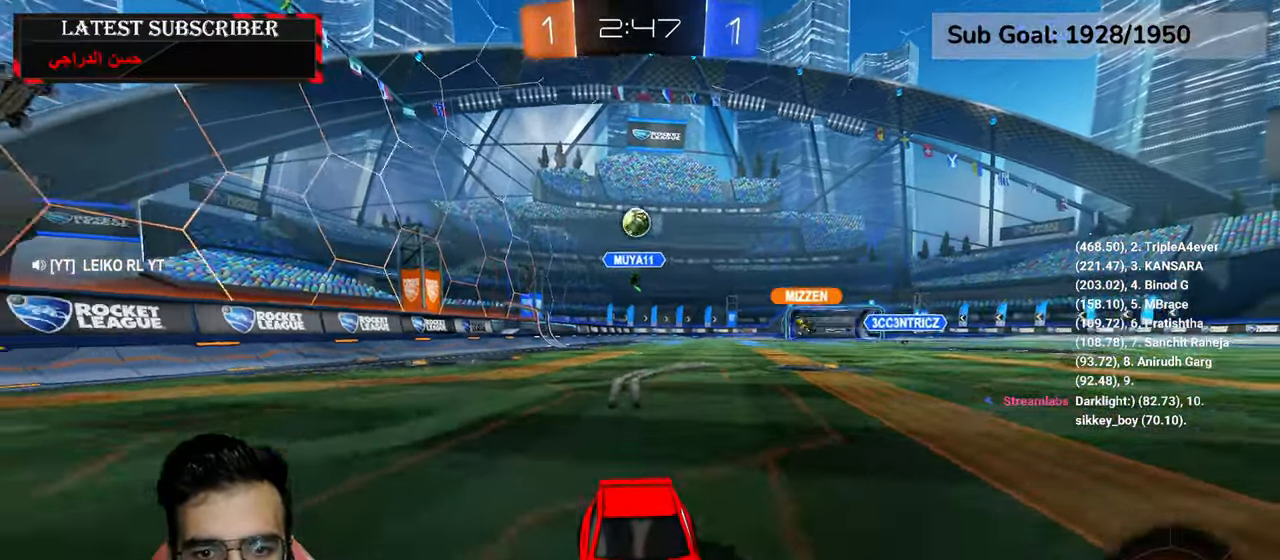
{"dt_ms": 500, "buttons": ["R1"], "left_stick": "left", "right_stick": "center", "events": [[117, "left_stick", "left"], [250, "R1", "up"], [267, "left_stick", "center"], [334, "L1", "down"], [417, "left_stick", "left"], [500, "L1", "up"], [500, "R1", "down"]]}
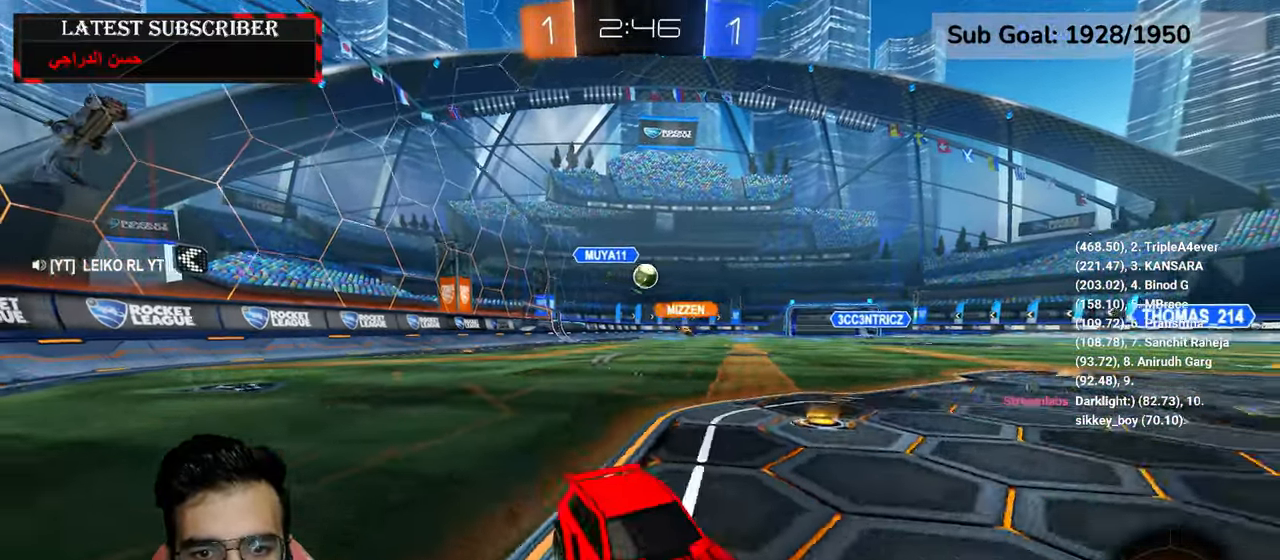
{"dt_ms": 500, "buttons": ["R1"], "left_stick": "left", "right_stick": "center", "events": []}
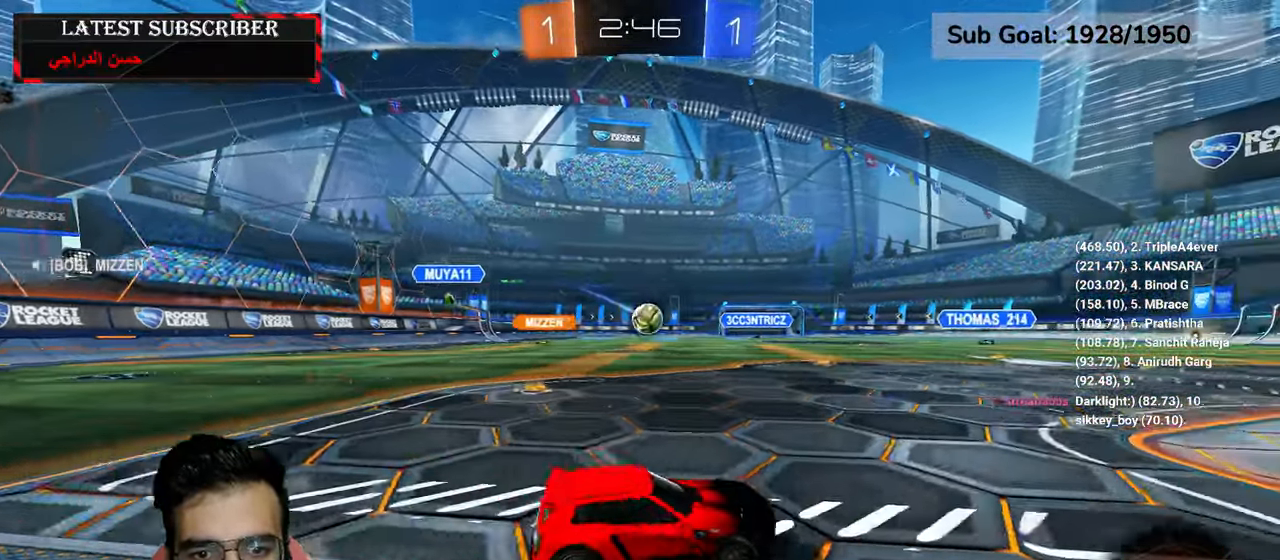
{"dt_ms": 500, "buttons": ["A", "R1", "R2"], "left_stick": "down", "right_stick": "center", "events": [[17, "R2", "down"], [334, "A", "down"], [334, "left_stick", "down"]]}
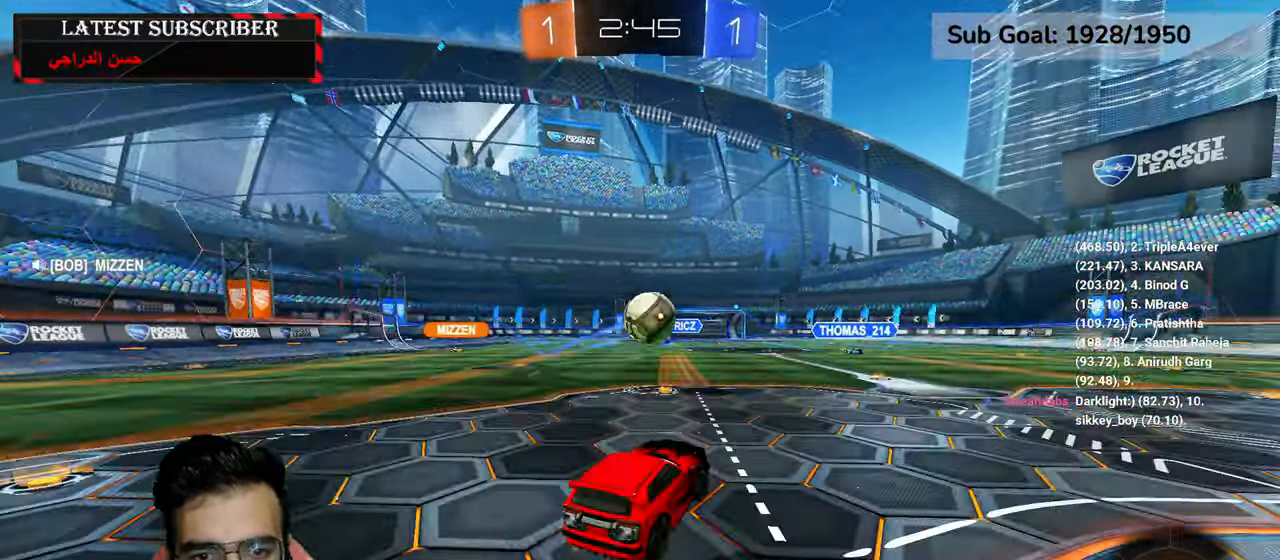
{"dt_ms": 500, "buttons": ["L2", "R1", "R2"], "left_stick": "down-left", "right_stick": "center", "events": [[67, "A", "up"], [84, "left_stick", "center"], [234, "left_stick", "up-right"], [284, "L2", "down"], [300, "A", "down"], [317, "left_stick", "center"], [434, "A", "up"], [484, "left_stick", "down-left"]]}
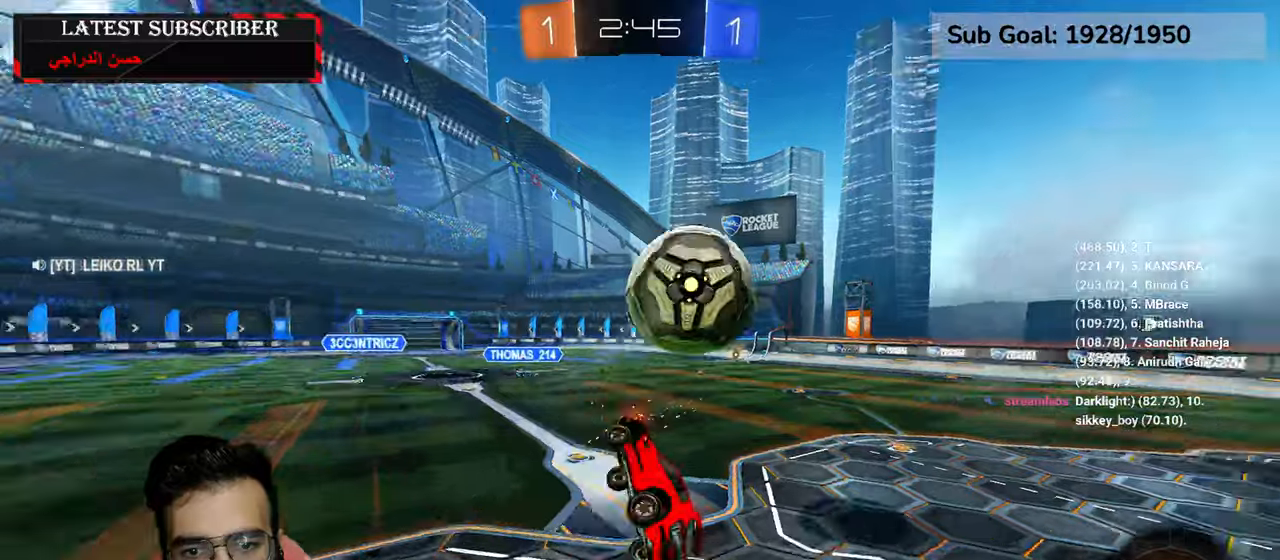
{"dt_ms": 500, "buttons": ["L2", "R1"], "left_stick": "center", "right_stick": "center", "events": [[184, "R2", "up"], [184, "left_stick", "left"], [300, "left_stick", "down-right"], [384, "left_stick", "center"]]}
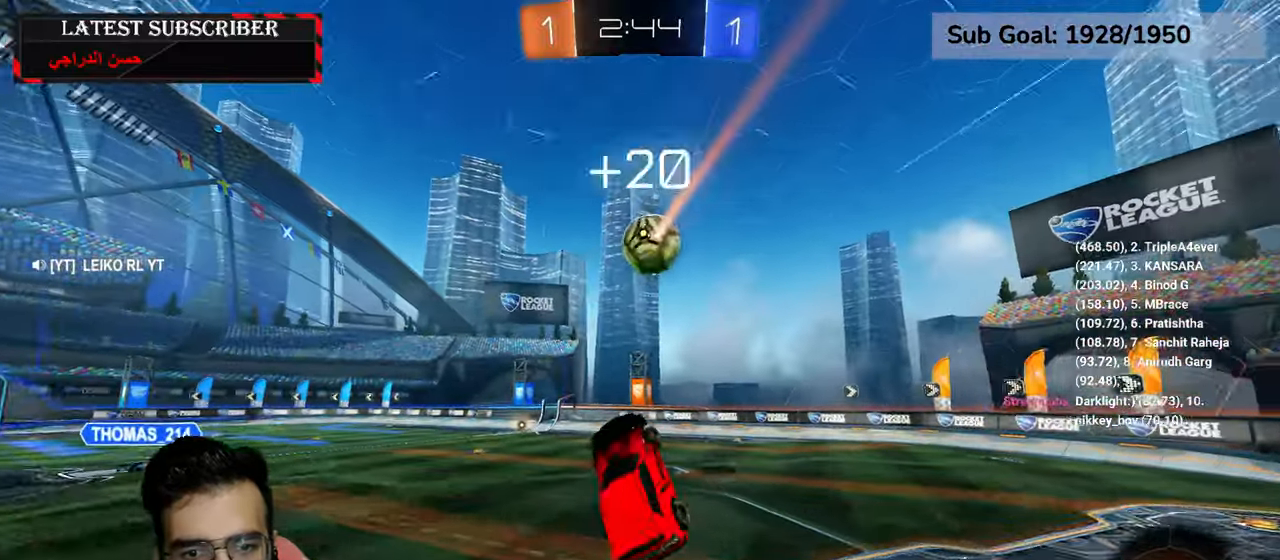
{"dt_ms": 500, "buttons": ["R1"], "left_stick": "center", "right_stick": "center", "events": [[34, "L2", "up"], [217, "left_stick", "up-left"], [317, "left_stick", "center"]]}
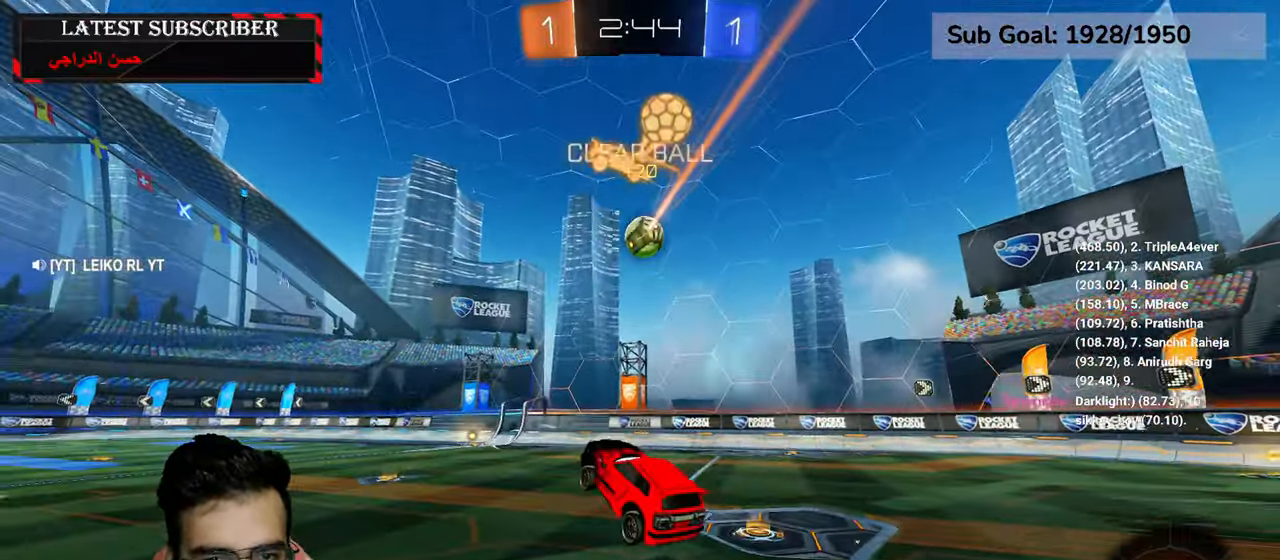
{"dt_ms": 500, "buttons": [], "left_stick": "left", "right_stick": "center", "events": [[67, "left_stick", "left"], [134, "B", "down"], [217, "B", "up"], [217, "R1", "up"]]}
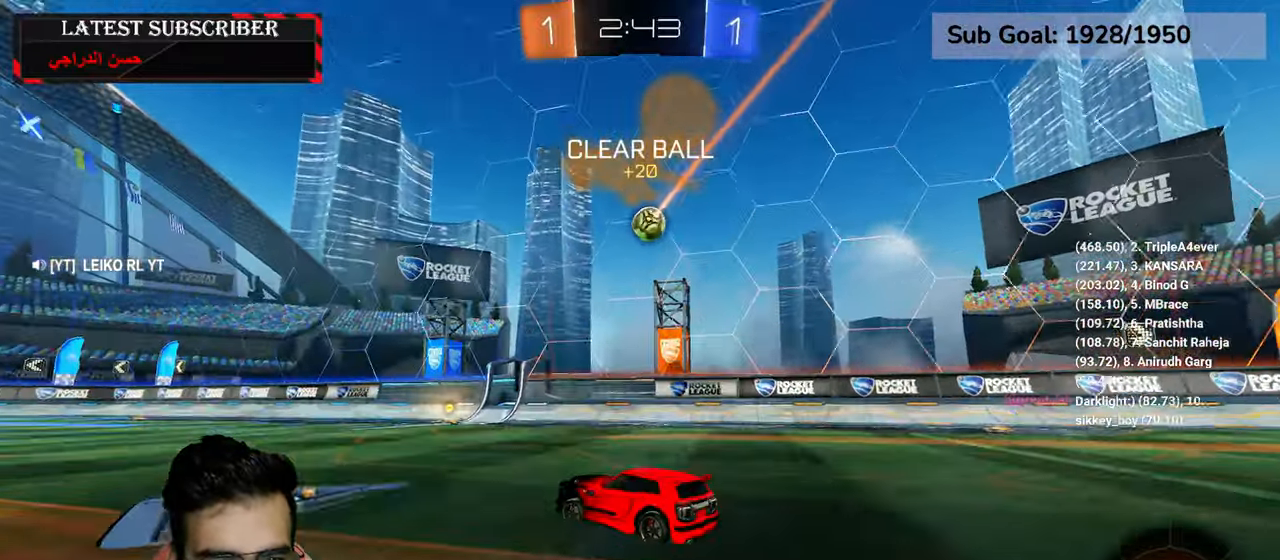
{"dt_ms": 500, "buttons": [], "left_stick": "down-right", "right_stick": "center", "events": [[367, "left_stick", "center"], [450, "left_stick", "down-right"]]}
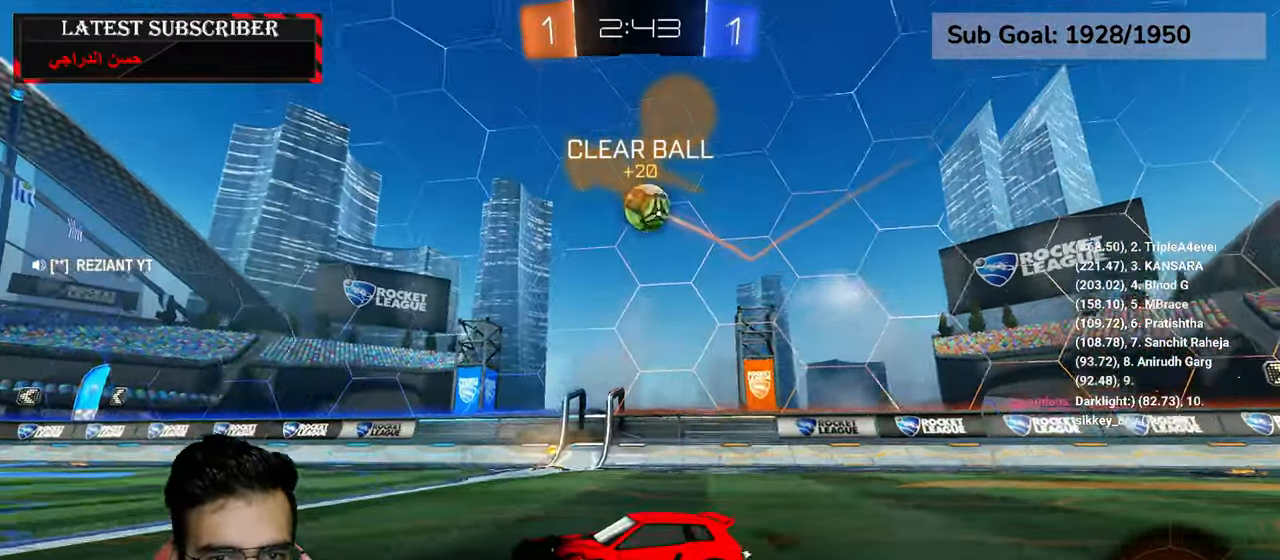
{"dt_ms": 500, "buttons": [], "left_stick": "center", "right_stick": "center", "events": [[217, "A", "down"], [234, "left_stick", "down"], [400, "A", "up"], [500, "left_stick", "center"]]}
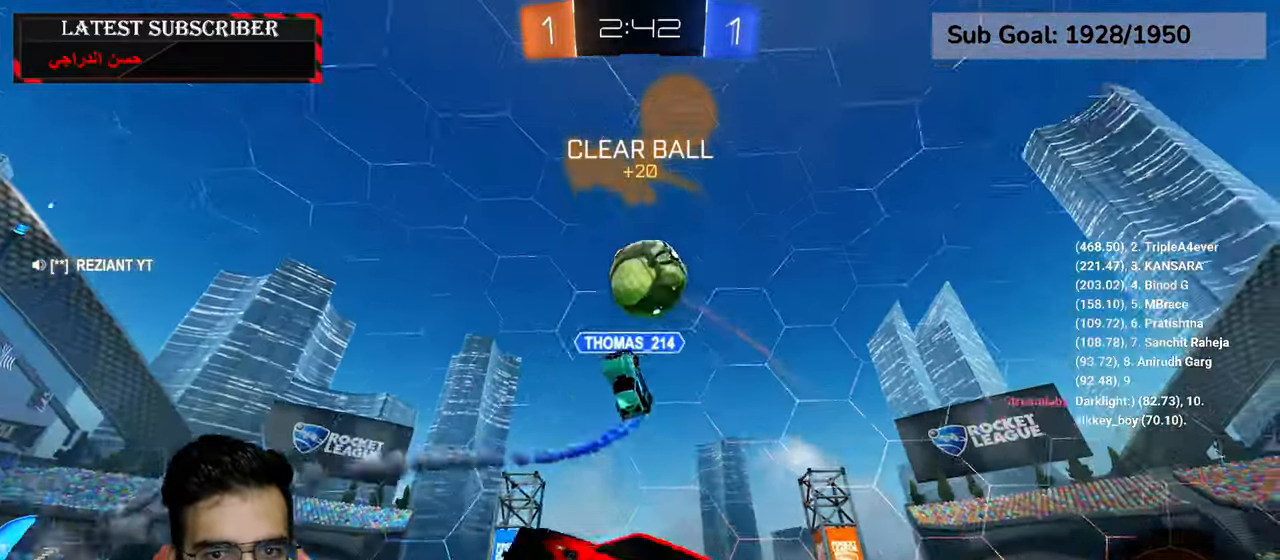
{"dt_ms": 500, "buttons": [], "left_stick": "down", "right_stick": "center", "events": [[184, "left_stick", "down"]]}
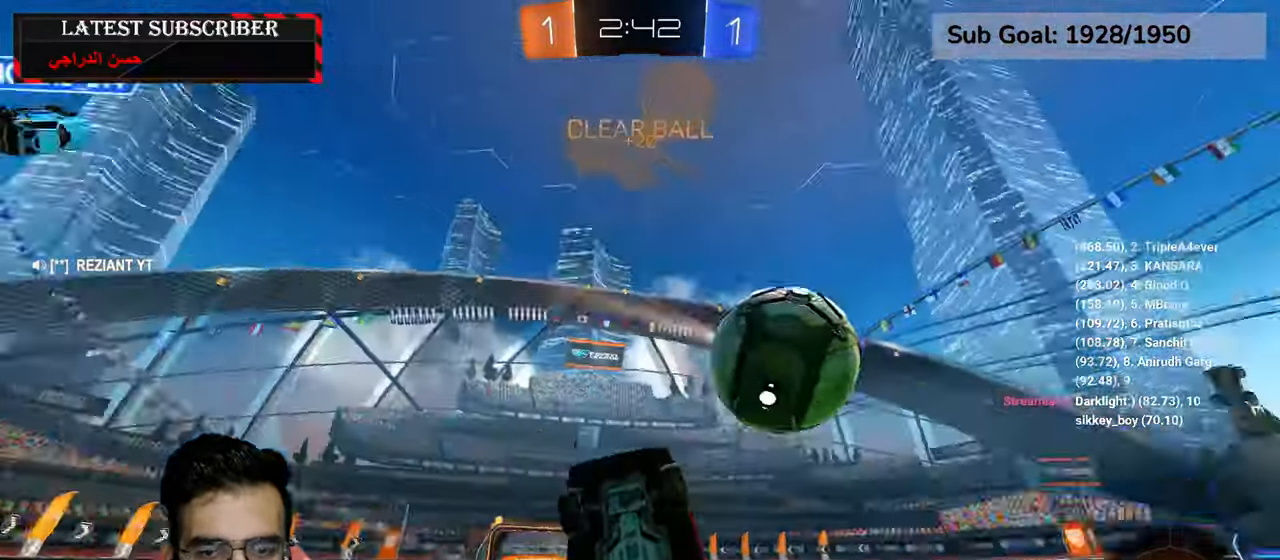
{"dt_ms": 500, "buttons": ["R1"], "left_stick": "down", "right_stick": "center", "events": [[100, "R1", "down"], [317, "X", "down"], [467, "X", "up"]]}
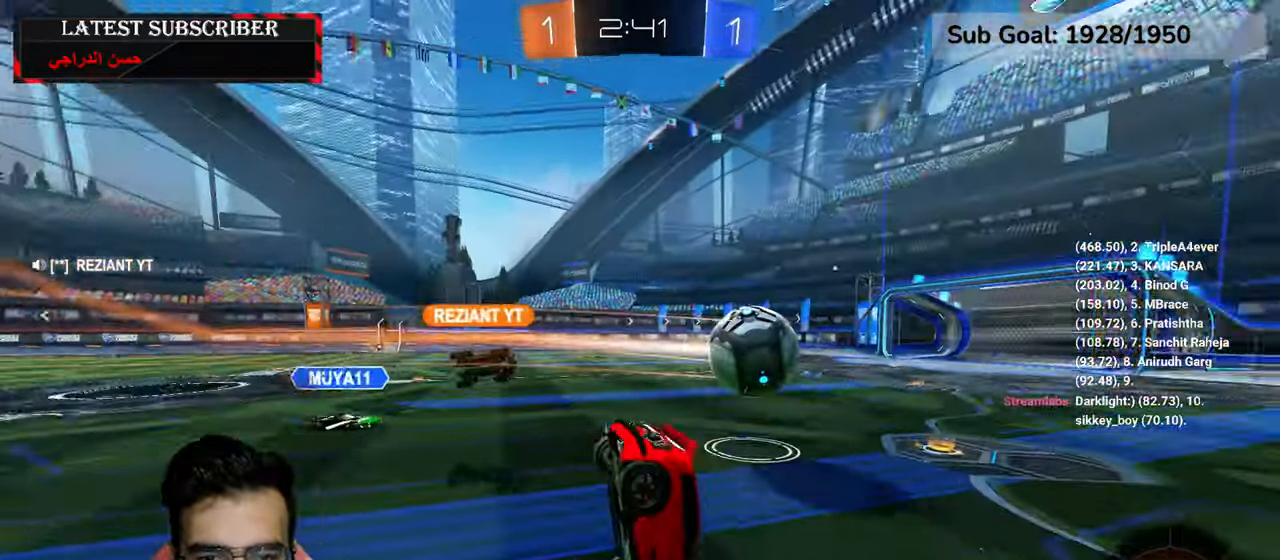
{"dt_ms": 500, "buttons": ["R1"], "left_stick": "center", "right_stick": "center", "events": [[34, "left_stick", "center"]]}
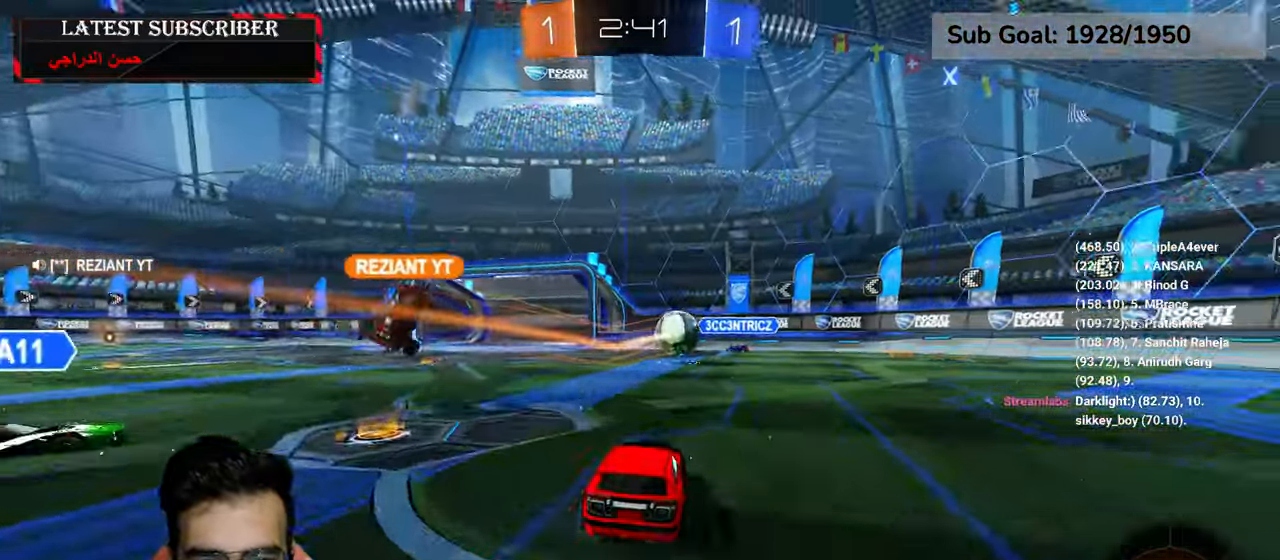
{"dt_ms": 500, "buttons": ["R1"], "left_stick": "down-right", "right_stick": "center", "events": [[17, "left_stick", "down-right"]]}
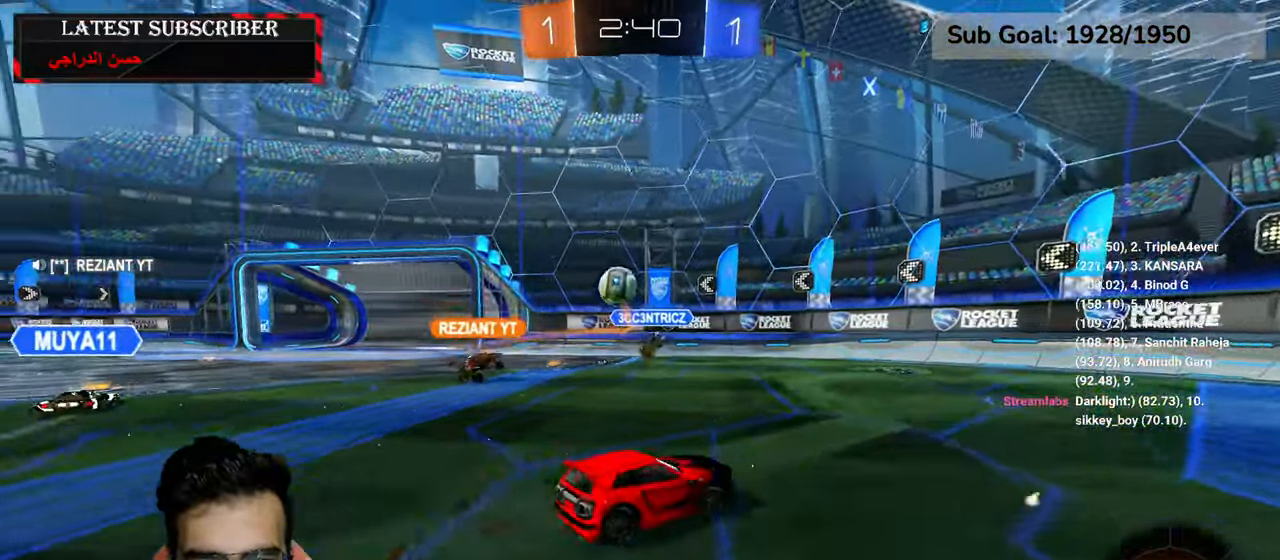
{"dt_ms": 500, "buttons": ["R1"], "left_stick": "down-right", "right_stick": "center", "events": [[334, "Y", "down"], [434, "Y", "up"]]}
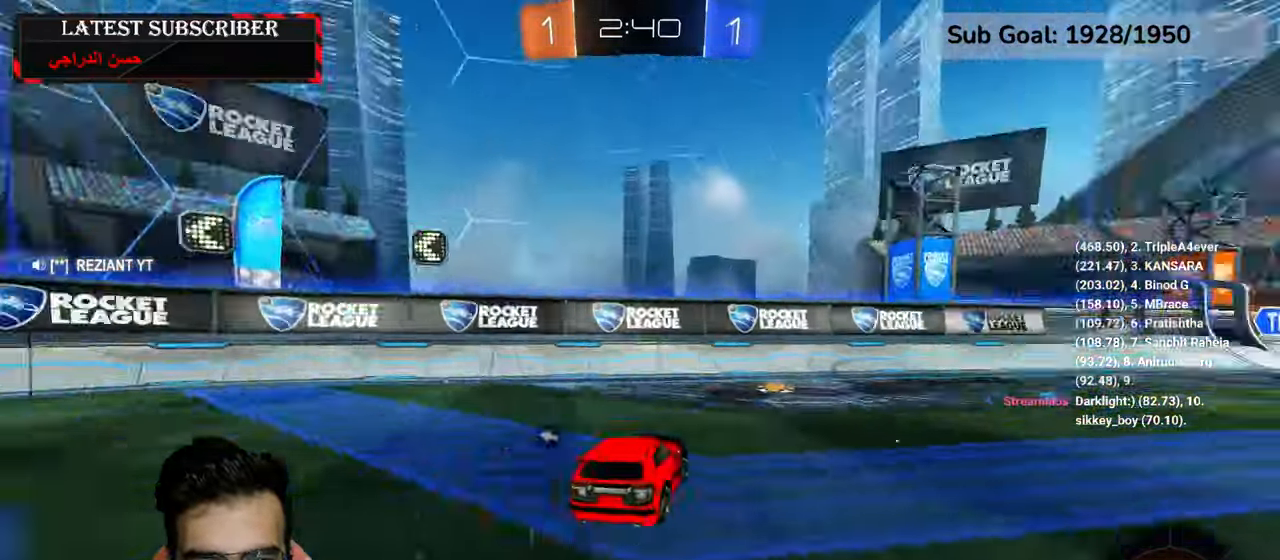
{"dt_ms": 500, "buttons": ["R1", "R2"], "left_stick": "center", "right_stick": "center", "events": [[17, "R2", "down"], [167, "left_stick", "center"], [334, "left_stick", "down-right"], [484, "left_stick", "center"]]}
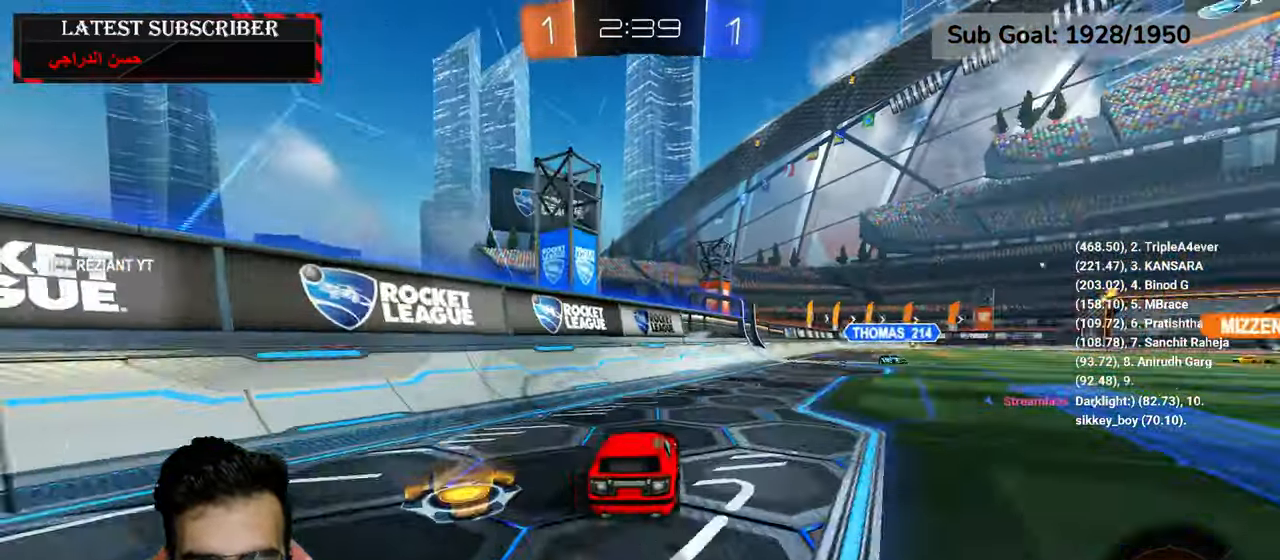
{"dt_ms": 500, "buttons": ["R1"], "left_stick": "center", "right_stick": "center", "events": [[84, "left_stick", "down-right"], [300, "left_stick", "center"], [400, "R2", "up"]]}
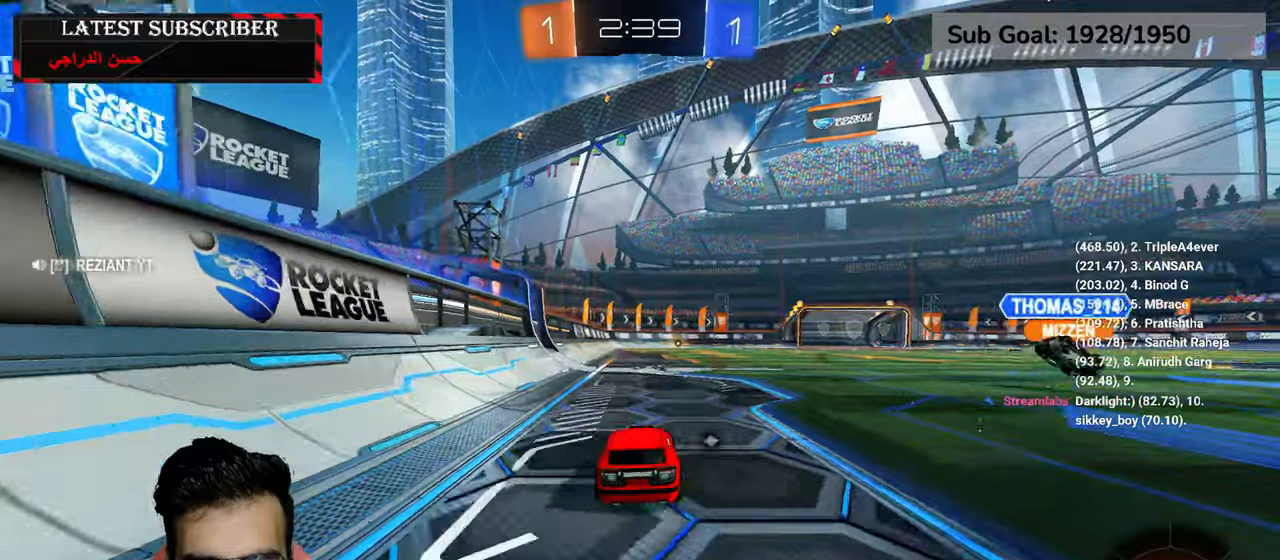
{"dt_ms": 1000, "buttons": ["R1"], "left_stick": "up-right", "right_stick": "center", "events": [[17, "A", "down"], [50, "left_stick", "up"], [67, "A", "up"], [134, "A", "down"], [234, "A", "up"], [367, "Y", "down"], [450, "left_stick", "up-right"], [467, "Y", "up"], [500, "R1", "up"], [767, "R1", "down"]]}
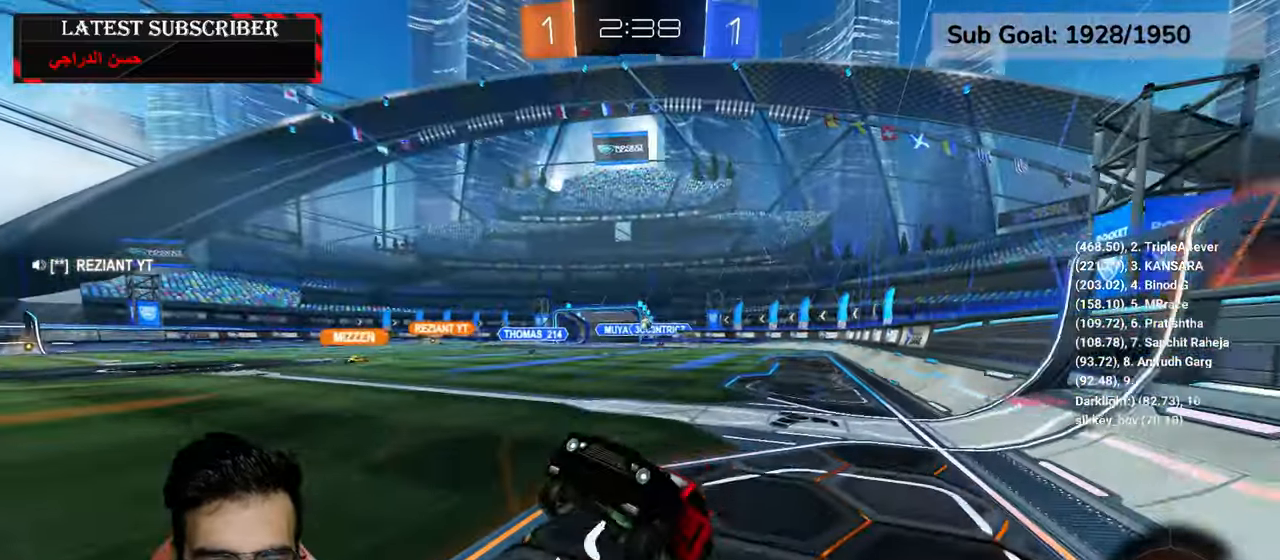
{"dt_ms": 500, "buttons": ["R1"], "left_stick": "center", "right_stick": "center", "events": [[50, "Y", "down"], [117, "Y", "up"], [150, "left_stick", "up-left"], [217, "R2", "down"], [250, "left_stick", "center"], [417, "R2", "up"]]}
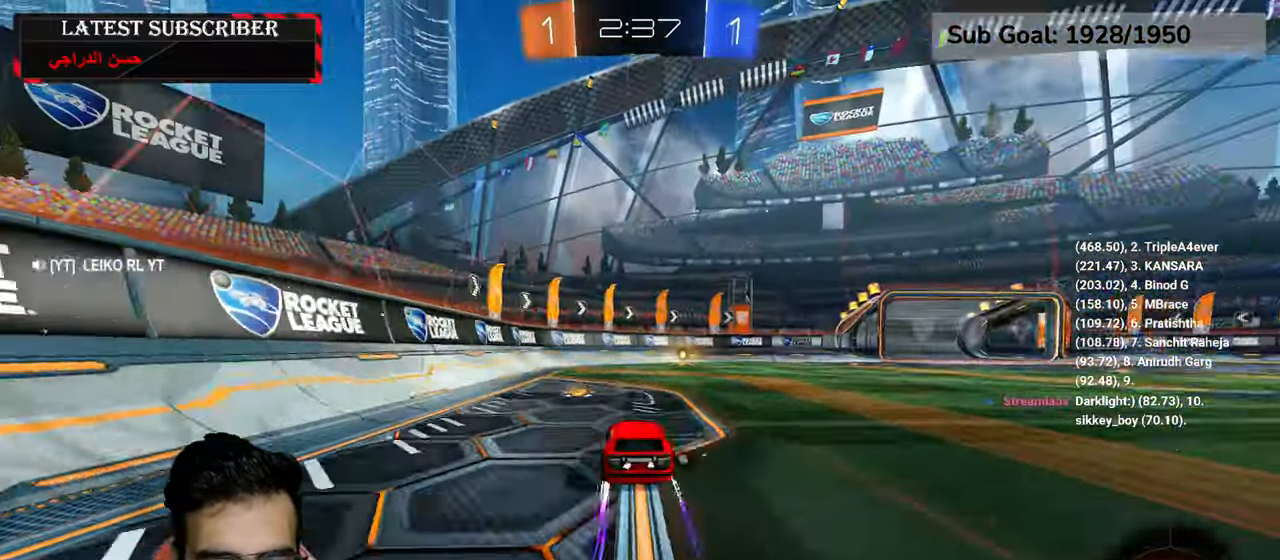
{"dt_ms": 500, "buttons": ["R1"], "left_stick": "down-right", "right_stick": "center", "events": [[267, "Y", "down"], [384, "Y", "up"], [400, "R1", "up"], [434, "R1", "down"], [467, "left_stick", "down-right"]]}
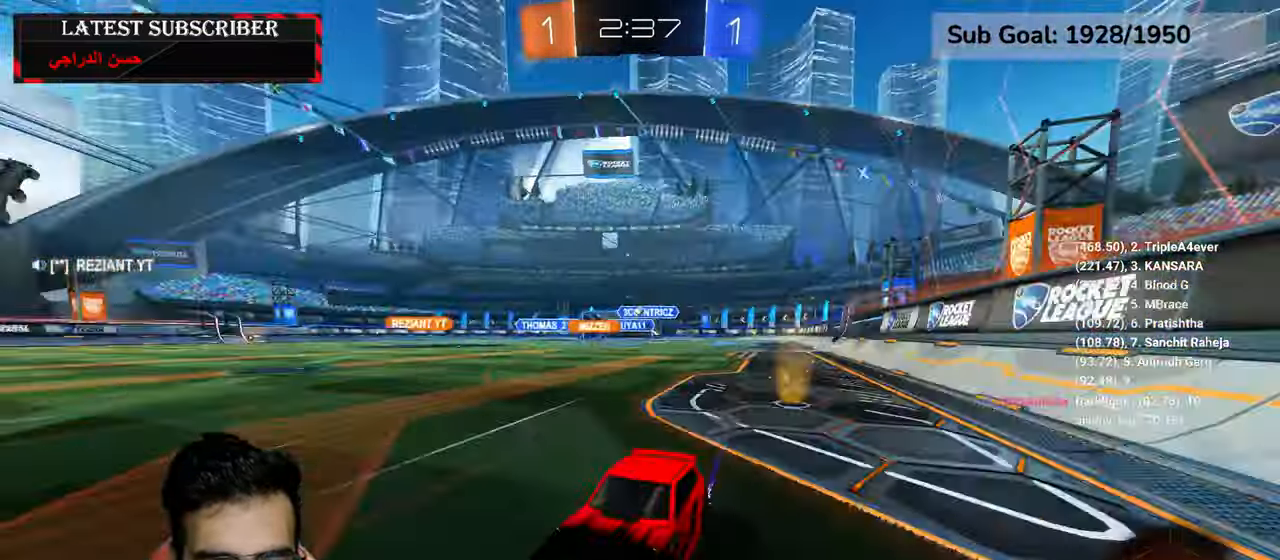
{"dt_ms": 500, "buttons": ["R1", "R2"], "left_stick": "down-right", "right_stick": "center", "events": [[134, "B", "down"], [217, "B", "up"], [384, "R2", "down"]]}
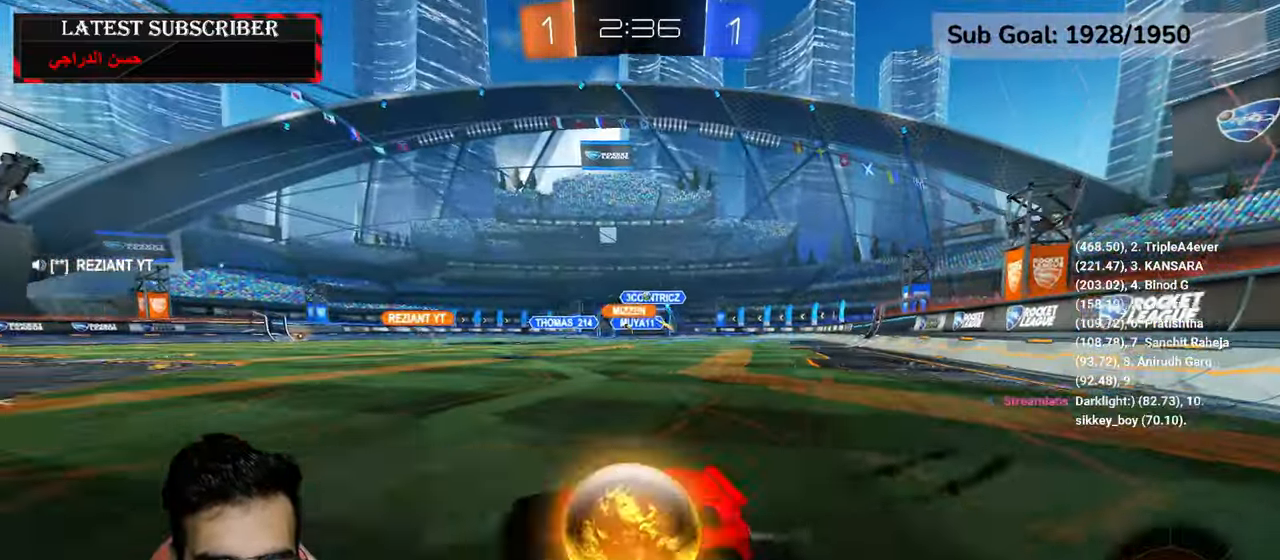
{"dt_ms": 500, "buttons": ["R1"], "left_stick": "down-right", "right_stick": "center", "events": [[34, "R2", "up"], [117, "R2", "down"], [150, "left_stick", "down"], [267, "R2", "up"], [367, "left_stick", "down-right"]]}
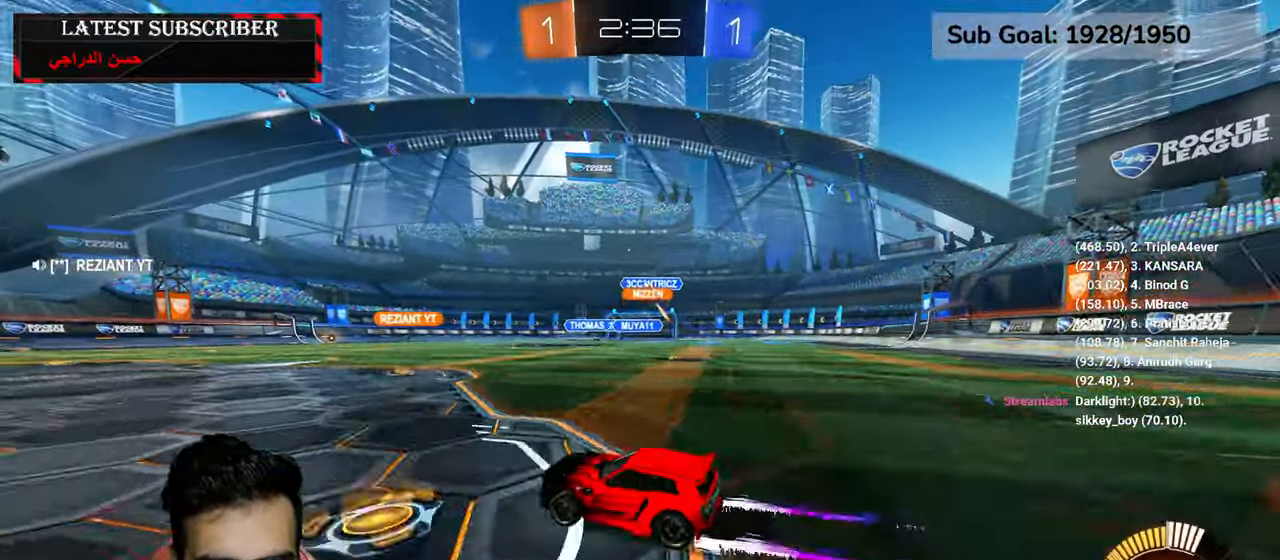
{"dt_ms": 500, "buttons": ["L1"], "left_stick": "center", "right_stick": "center", "events": [[217, "left_stick", "center"], [334, "R1", "up"], [384, "left_stick", "down-right"], [450, "L1", "down"], [500, "left_stick", "center"]]}
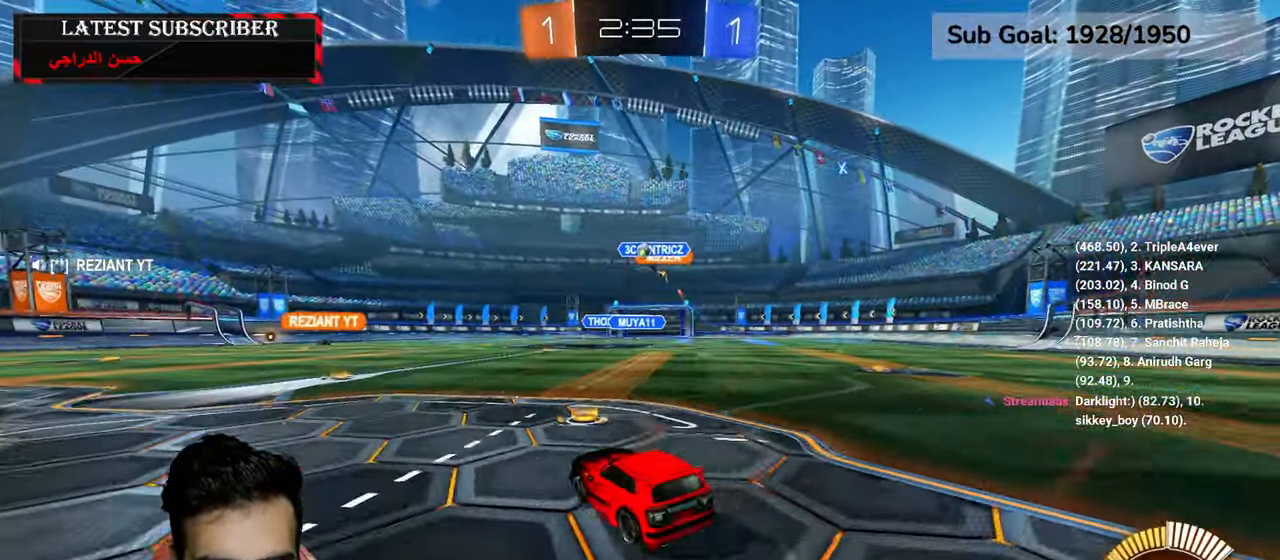
{"dt_ms": 500, "buttons": [], "left_stick": "left", "right_stick": "center", "events": [[184, "L1", "up"], [200, "left_stick", "left"]]}
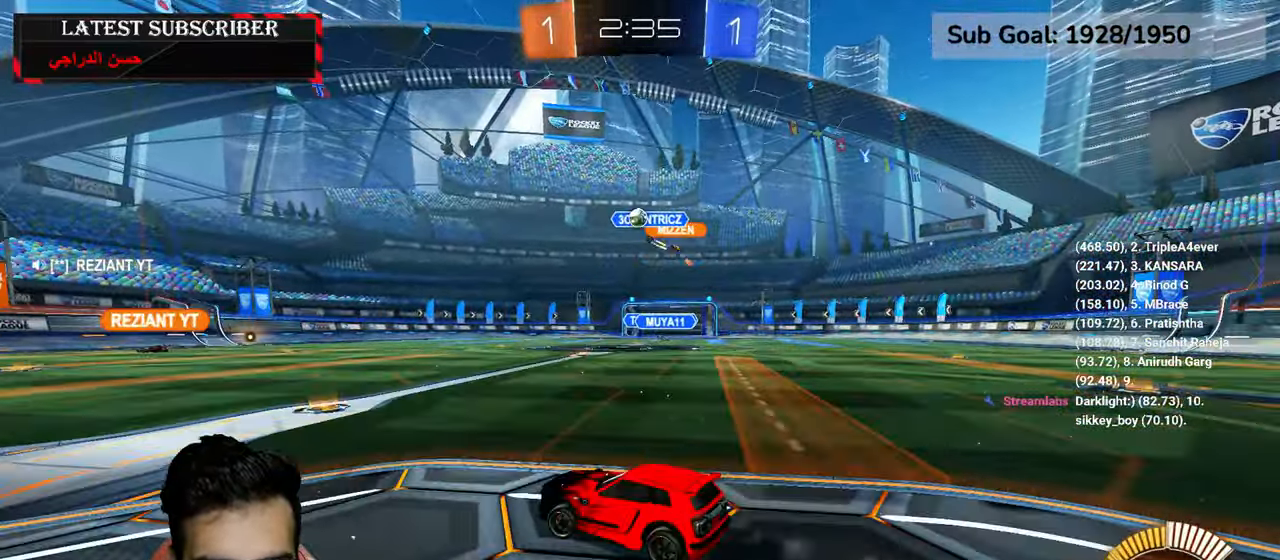
{"dt_ms": 500, "buttons": ["R1"], "left_stick": "center", "right_stick": "center", "events": [[167, "R1", "down"], [417, "left_stick", "center"]]}
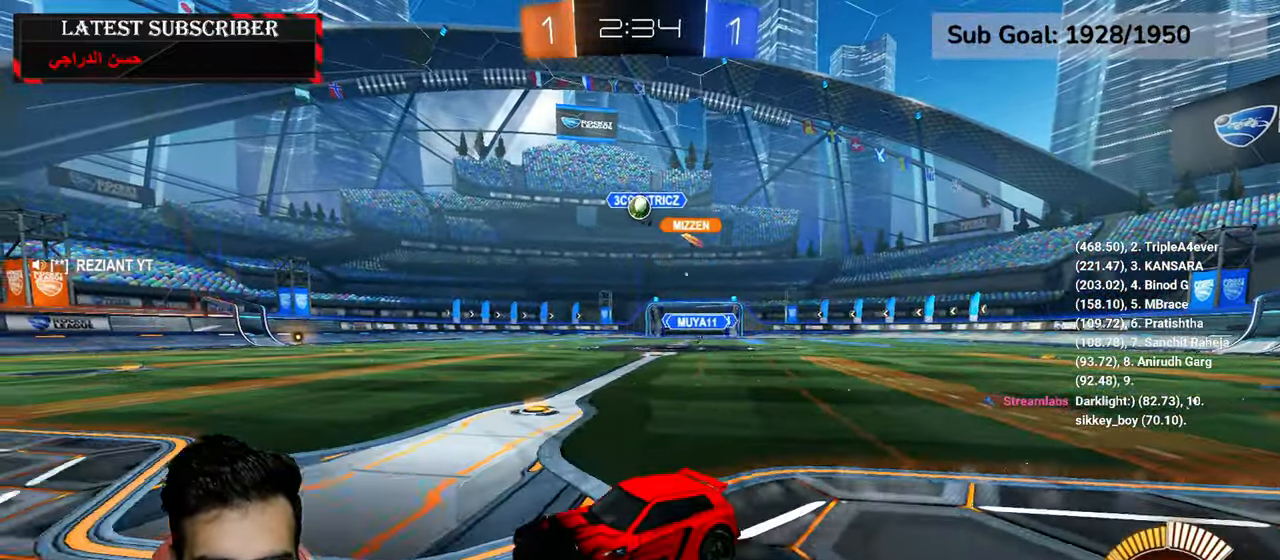
{"dt_ms": 500, "buttons": ["R1"], "left_stick": "down-right", "right_stick": "center", "events": [[217, "left_stick", "down-right"], [434, "B", "down"], [484, "B", "up"]]}
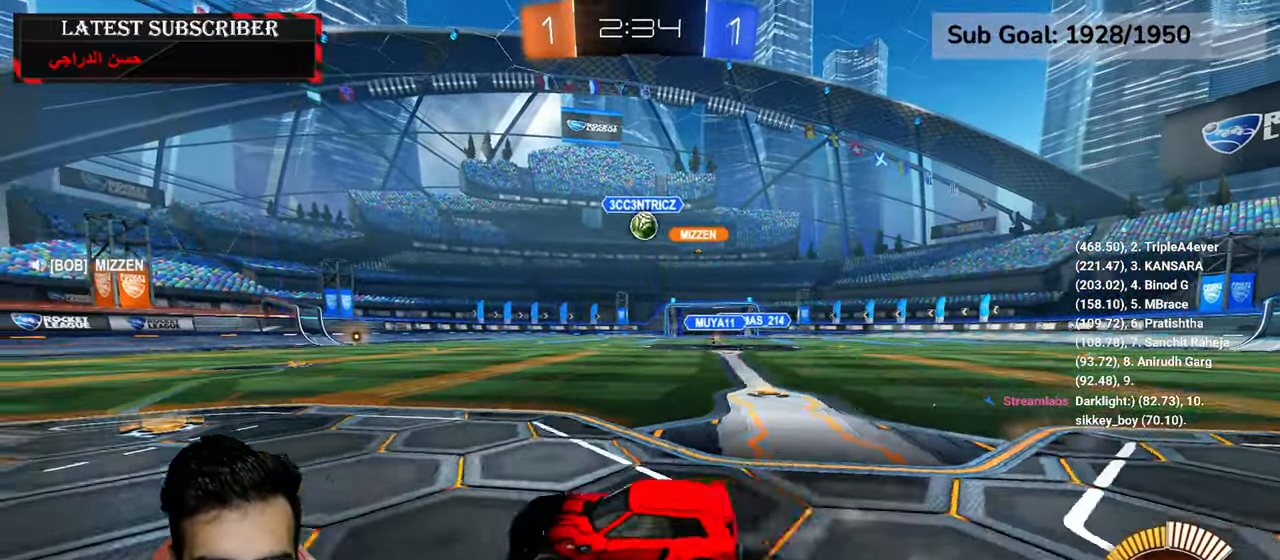
{"dt_ms": 500, "buttons": ["R1", "R2"], "left_stick": "down-right", "right_stick": "center", "events": [[167, "R2", "down"]]}
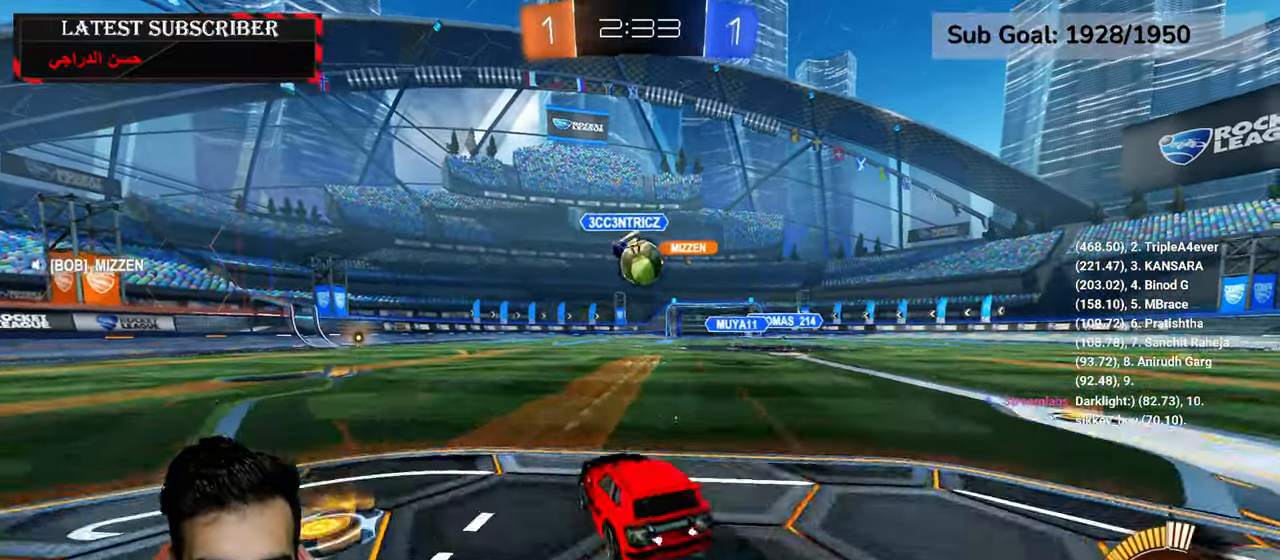
{"dt_ms": 500, "buttons": ["R1", "R2"], "left_stick": "up-left", "right_stick": "center", "events": [[34, "A", "down"], [150, "A", "up"], [150, "left_stick", "center"], [317, "left_stick", "up-left"], [334, "A", "down"], [450, "A", "up"]]}